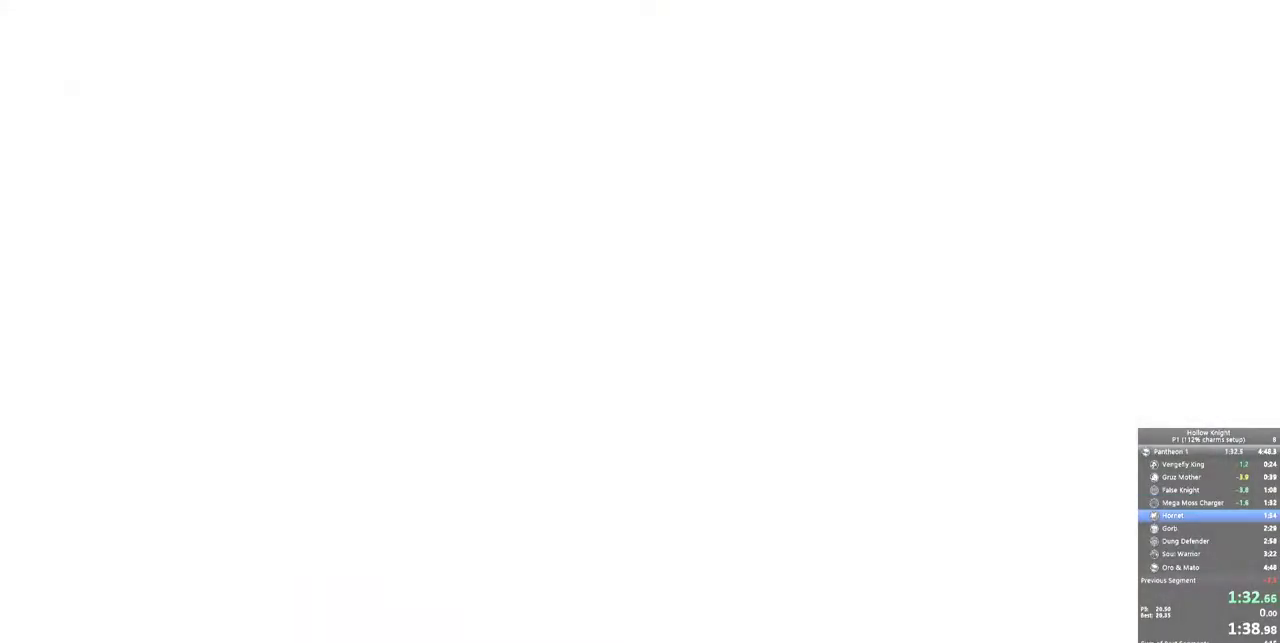
Gameplay with keyboard; each line is a JSON object with the keys held at the frame after it. "events" lists presses ("down") and releases ("up") of "cdash", "dash", "dnail", "down", "heal", "inv", "jump", "left", "nail", "right", "spell" and "up" between this image and that frame as [ms after this image, input, new state], when the widget could be followed in between. No other keys are recorded. Mouse input is not recorded. Key names are as the overlay labels them; some are game actions (e.g. jump) rather than physical keys.
{"keys": ["right"], "events": [[150, "right", "down"]]}
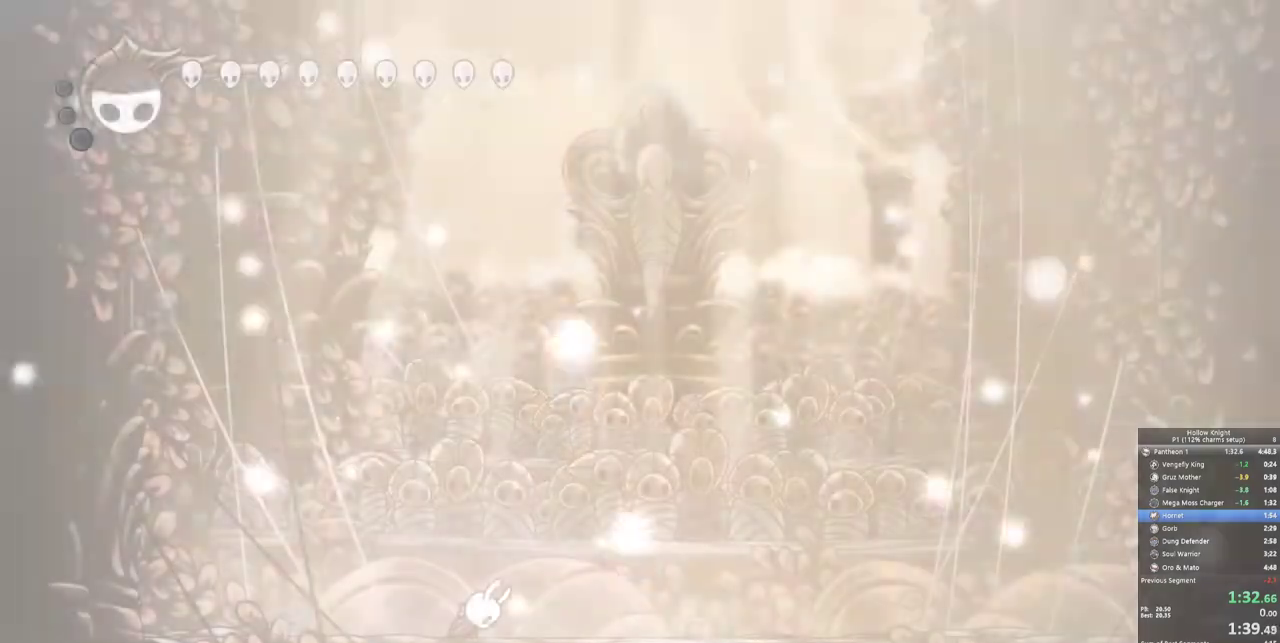
{"keys": ["right"], "events": [[117, "right", "up"], [500, "right", "down"]]}
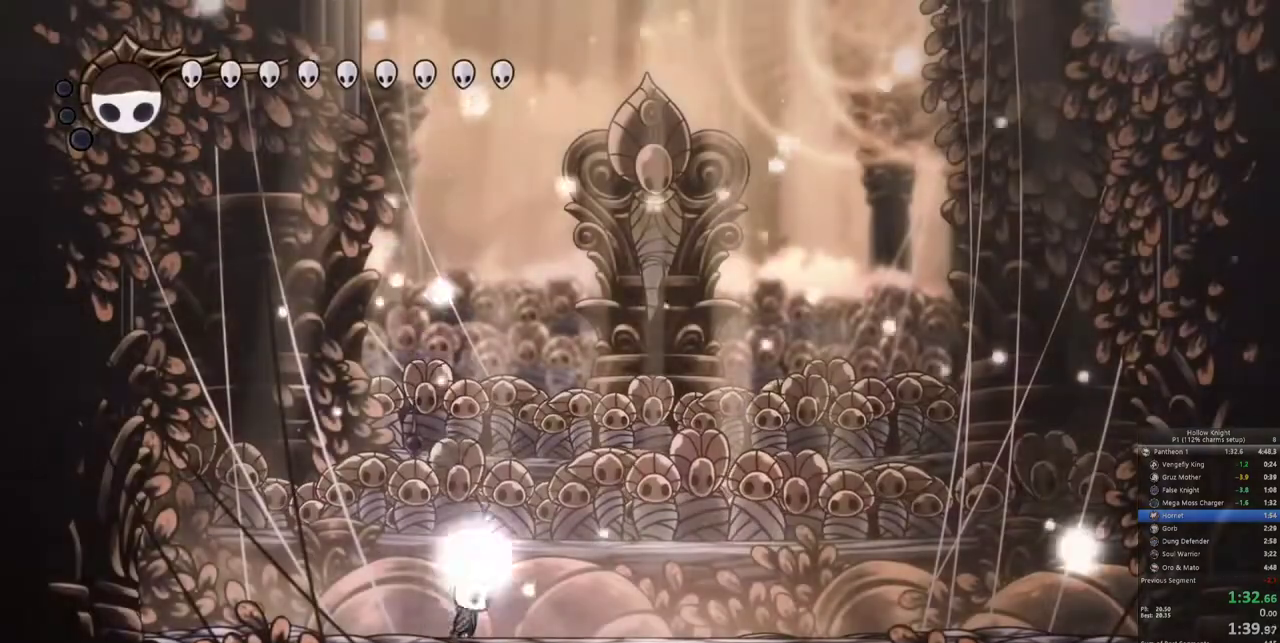
{"keys": ["right"], "events": [[283, "dash", "down"], [367, "dash", "up"]]}
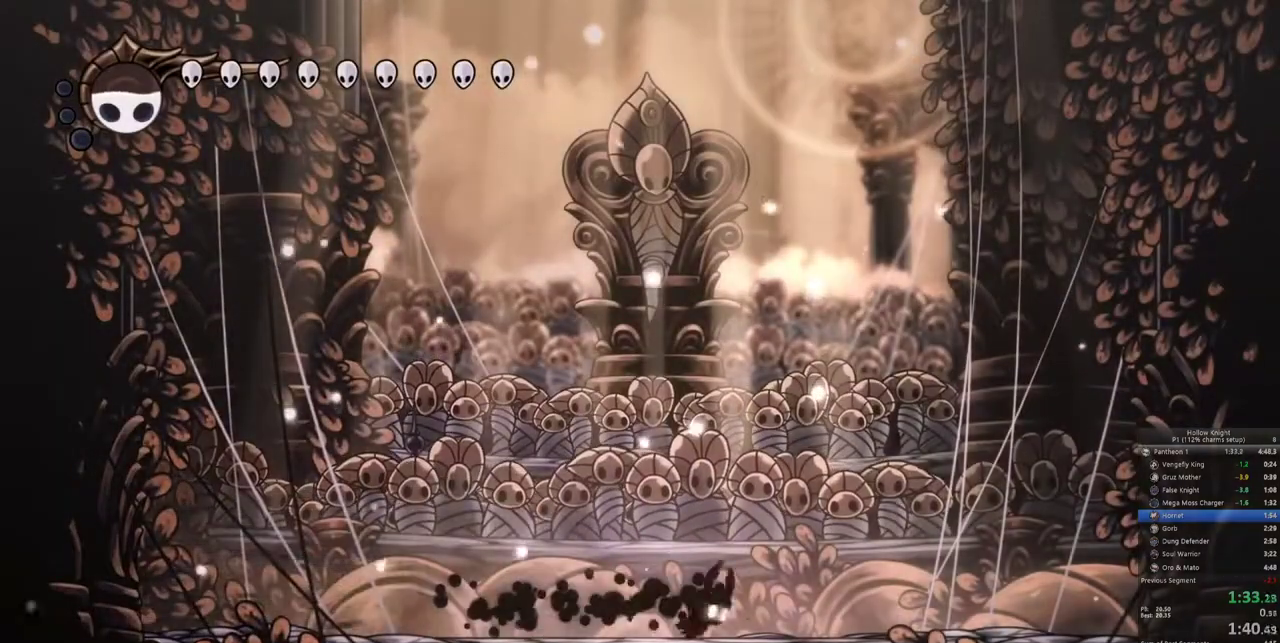
{"keys": ["up"], "events": [[150, "right", "up"], [150, "up", "down"]]}
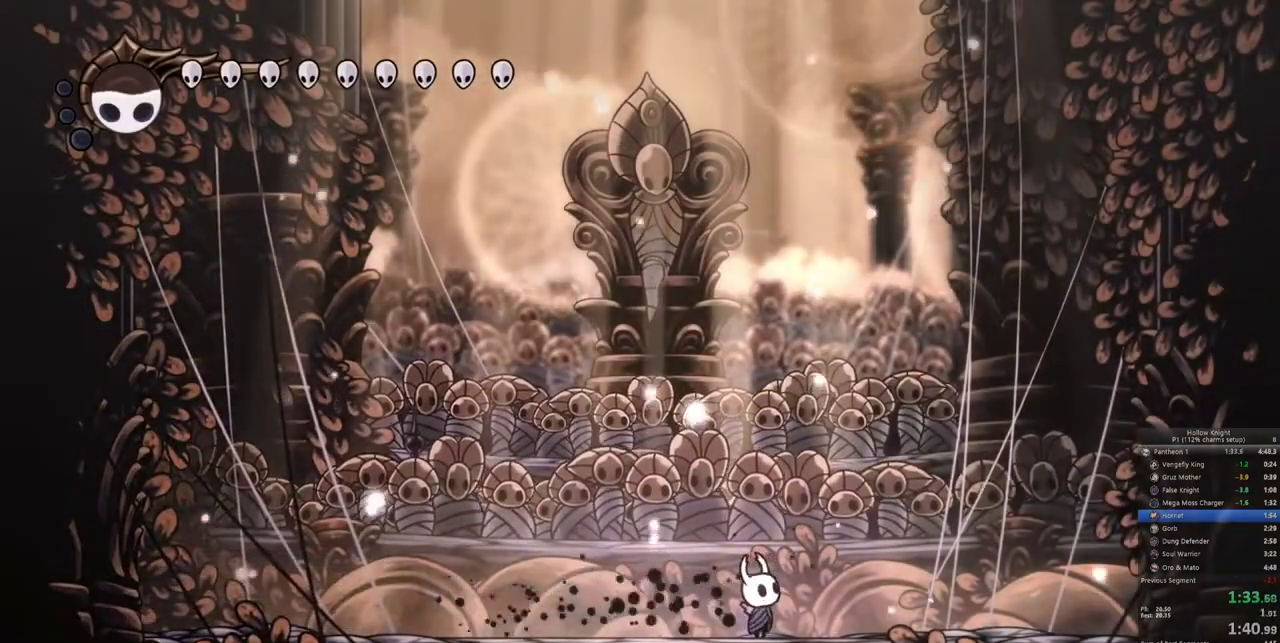
{"keys": ["up"], "events": [[83, "right", "down"], [167, "right", "up"]]}
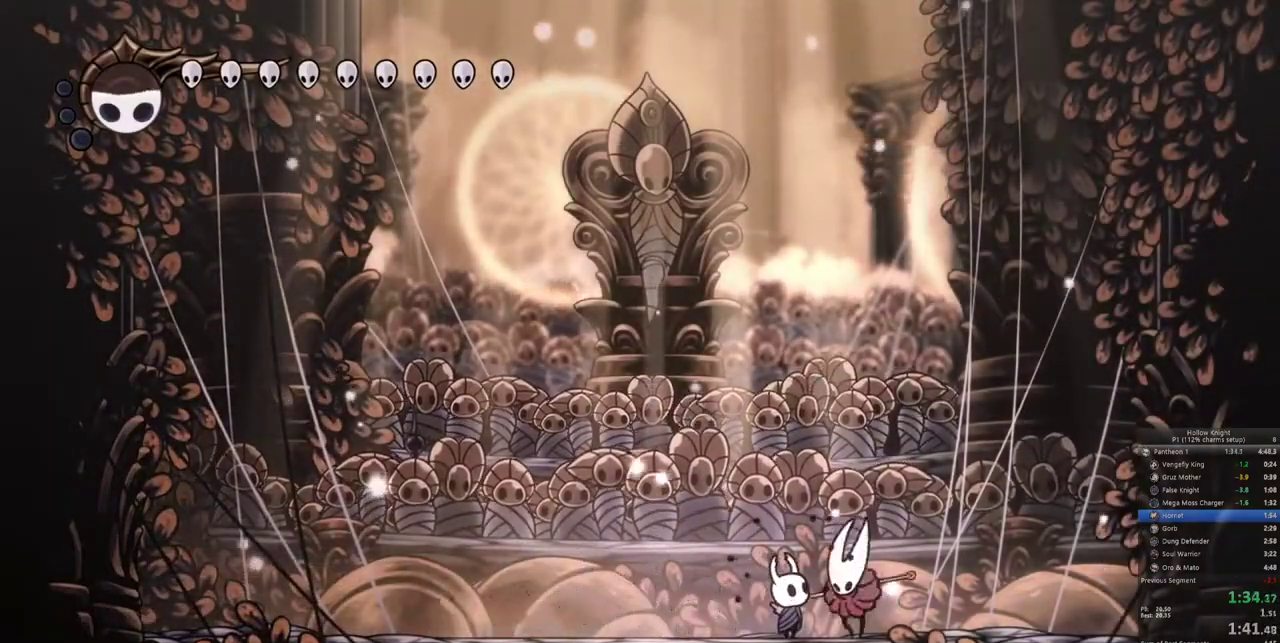
{"keys": ["up"], "events": [[100, "right", "down"], [183, "right", "up"], [233, "nail", "down"], [333, "nail", "up"]]}
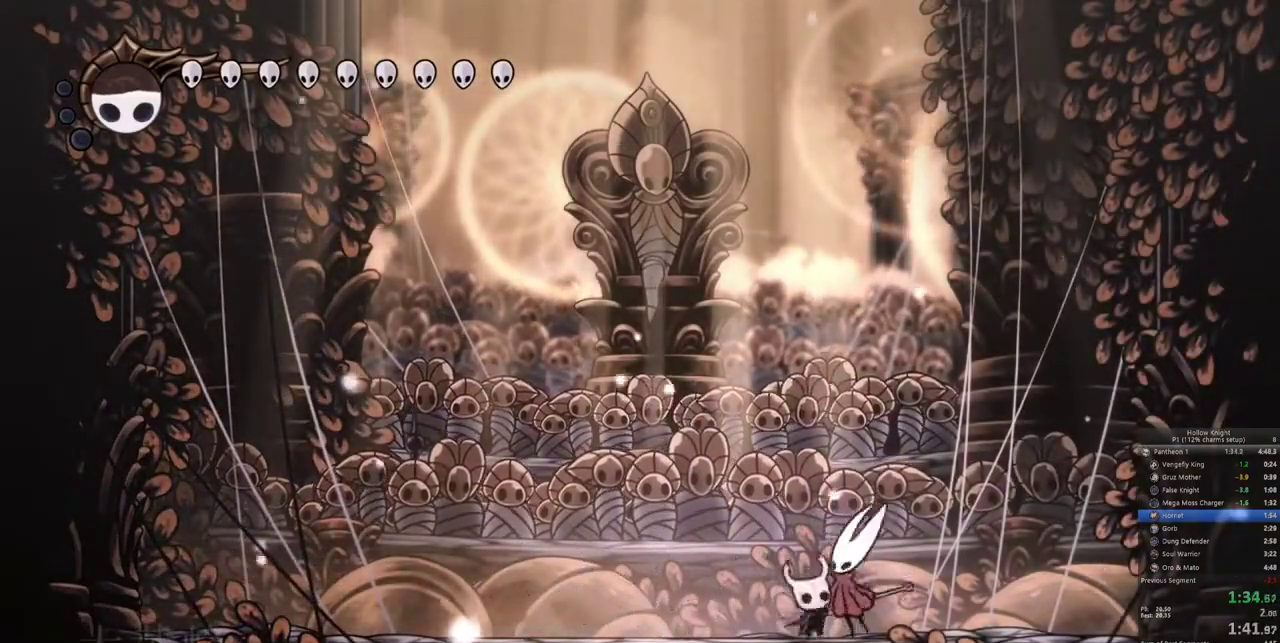
{"keys": ["up"], "events": [[17, "nail", "down"], [67, "nail", "up"], [300, "nail", "down"], [350, "nail", "up"]]}
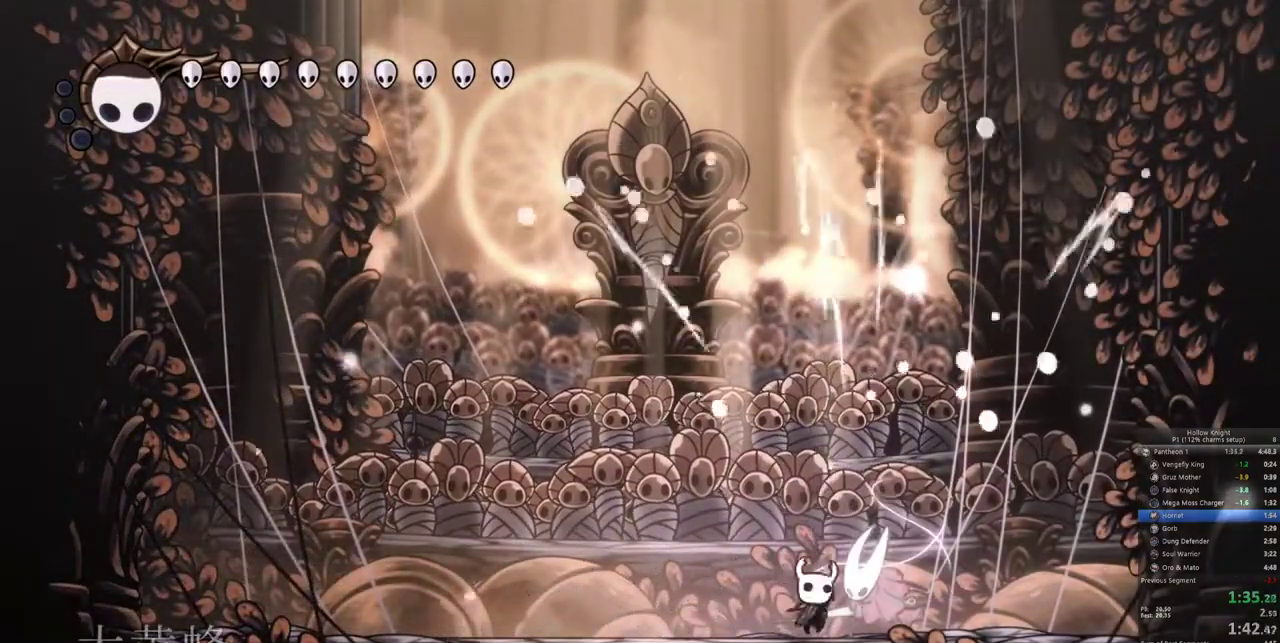
{"keys": ["up"], "events": [[33, "nail", "down"], [117, "nail", "up"], [317, "nail", "down"], [400, "nail", "up"]]}
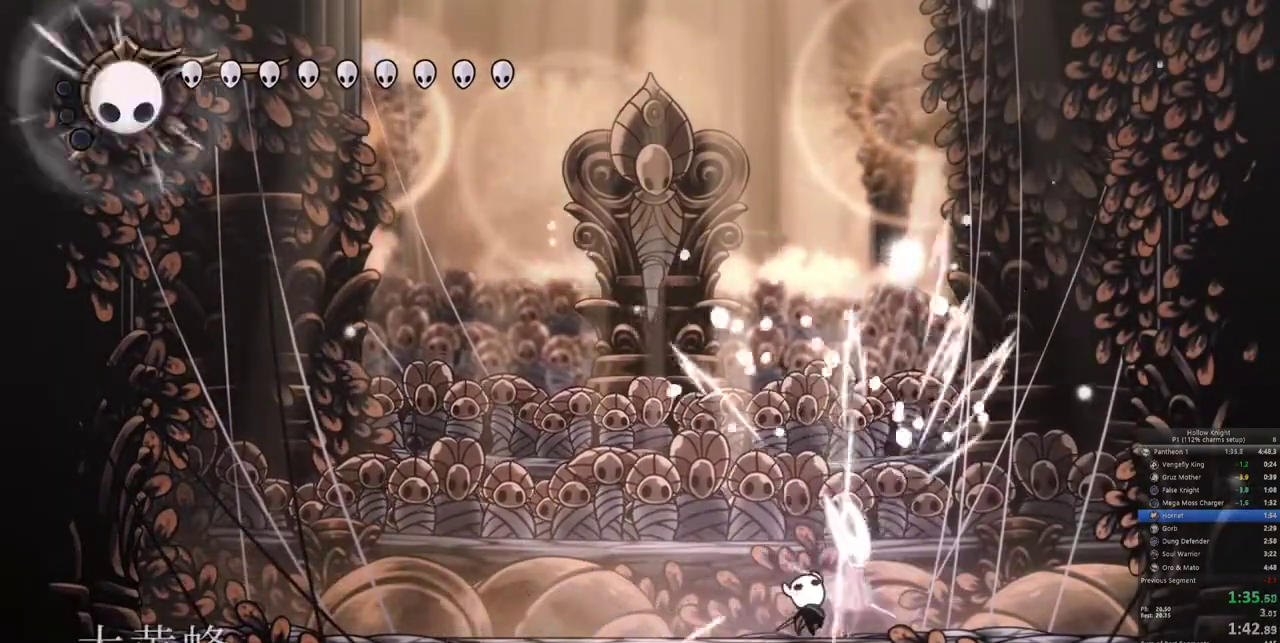
{"keys": ["nail", "right"], "events": [[133, "nail", "down"], [233, "nail", "up"], [333, "up", "up"], [417, "right", "down"], [467, "nail", "down"]]}
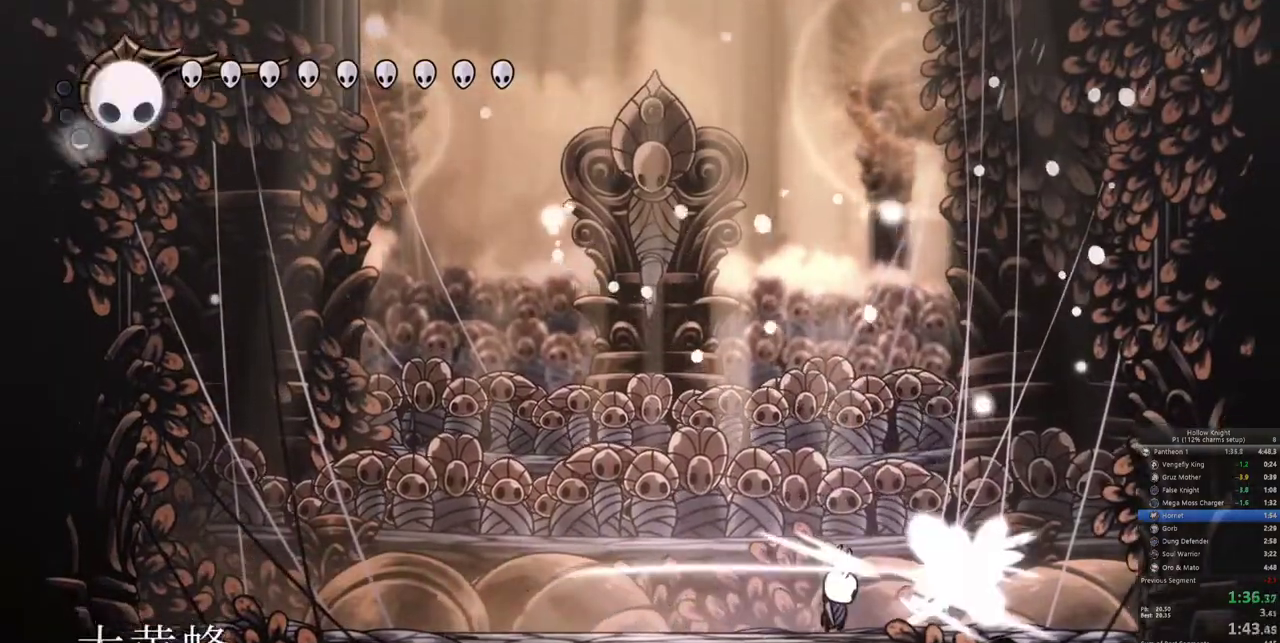
{"keys": ["right"], "events": [[17, "nail", "up"]]}
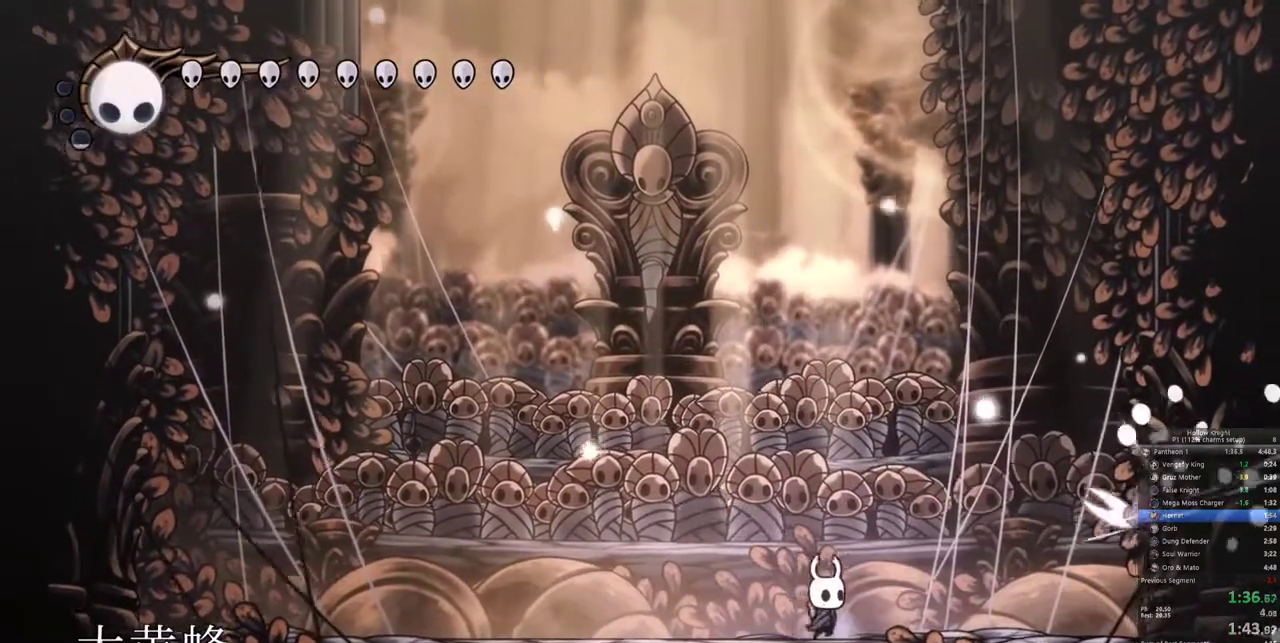
{"keys": ["right"], "events": []}
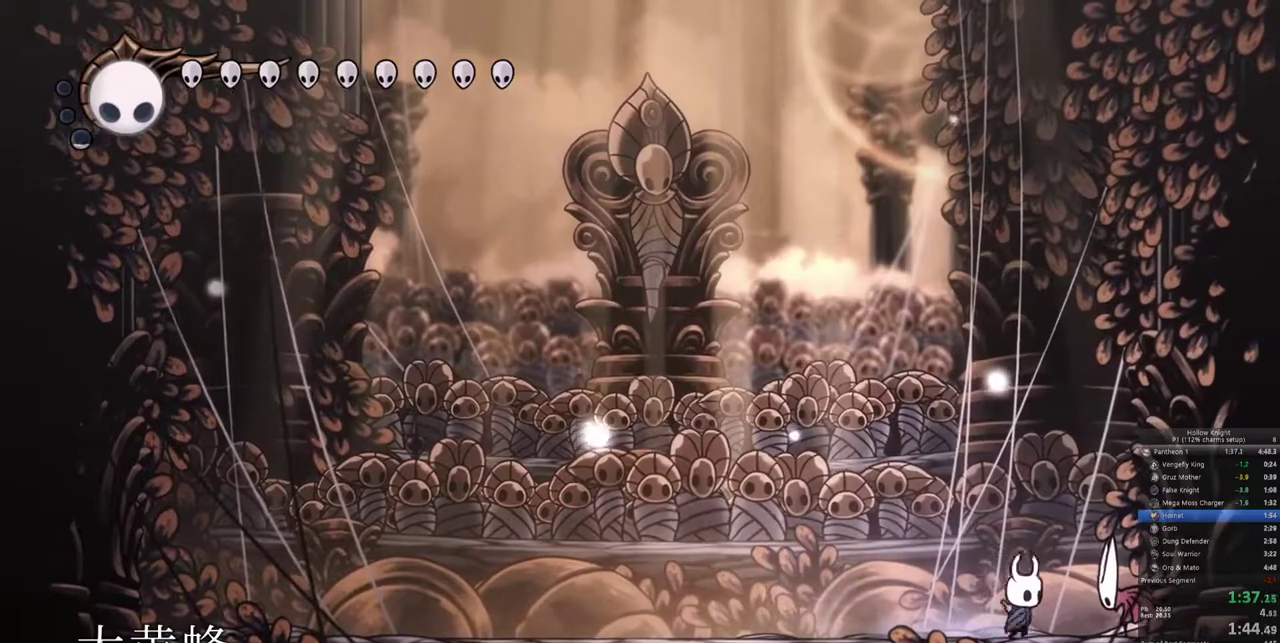
{"keys": ["spell", "up"], "events": [[50, "nail", "down"], [100, "left", "down"], [100, "up", "down"], [133, "nail", "up"], [133, "right", "up"], [183, "jump", "down"], [333, "jump", "up"], [367, "spell", "down"], [417, "left", "up"]]}
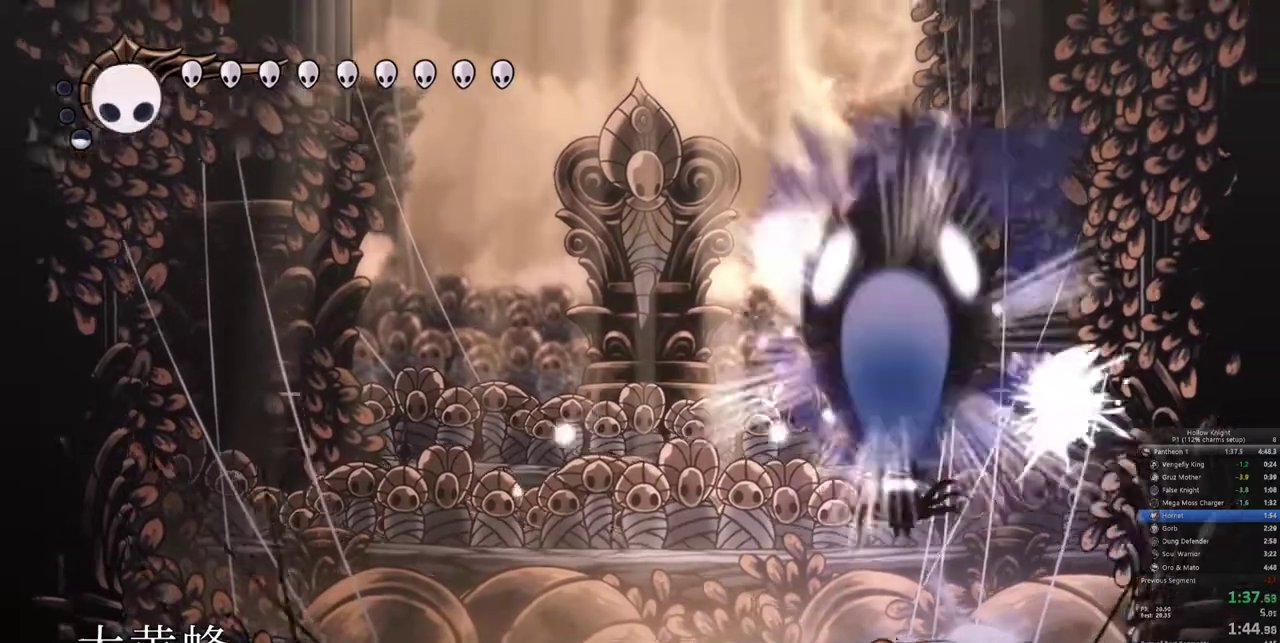
{"keys": ["up"], "events": [[17, "spell", "up"]]}
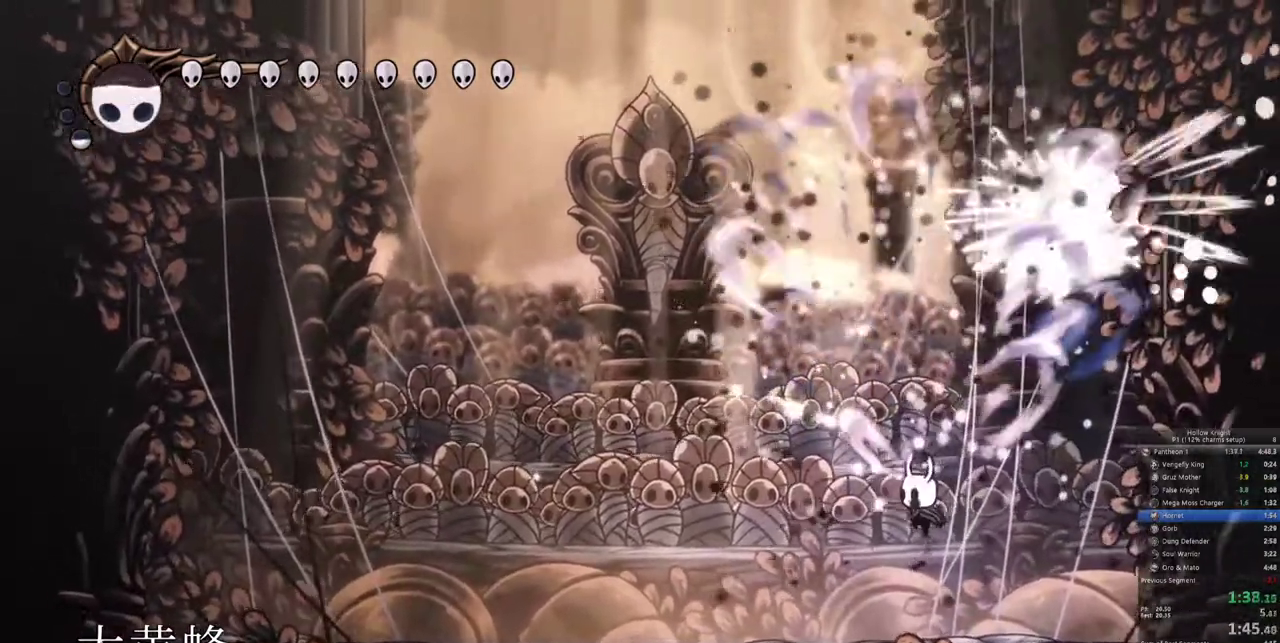
{"keys": ["nail"], "events": [[317, "up", "up"], [367, "right", "down"], [450, "nail", "down"], [500, "right", "up"]]}
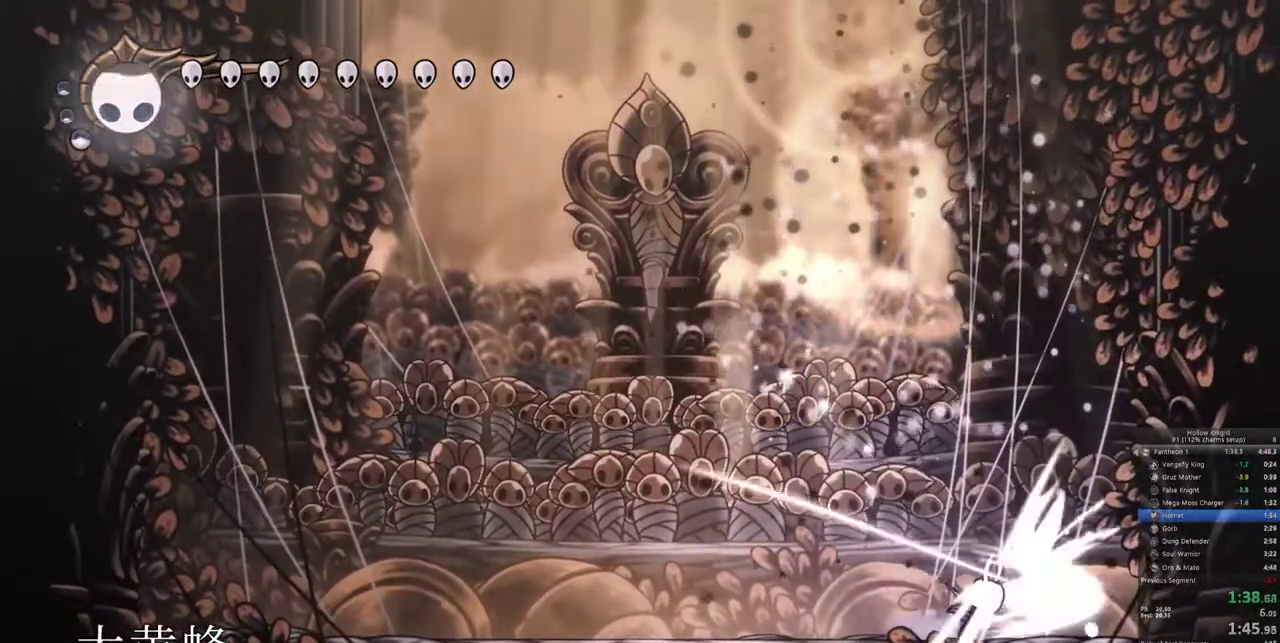
{"keys": ["right"], "events": [[50, "nail", "up"], [150, "right", "down"], [233, "nail", "down"], [283, "nail", "up"]]}
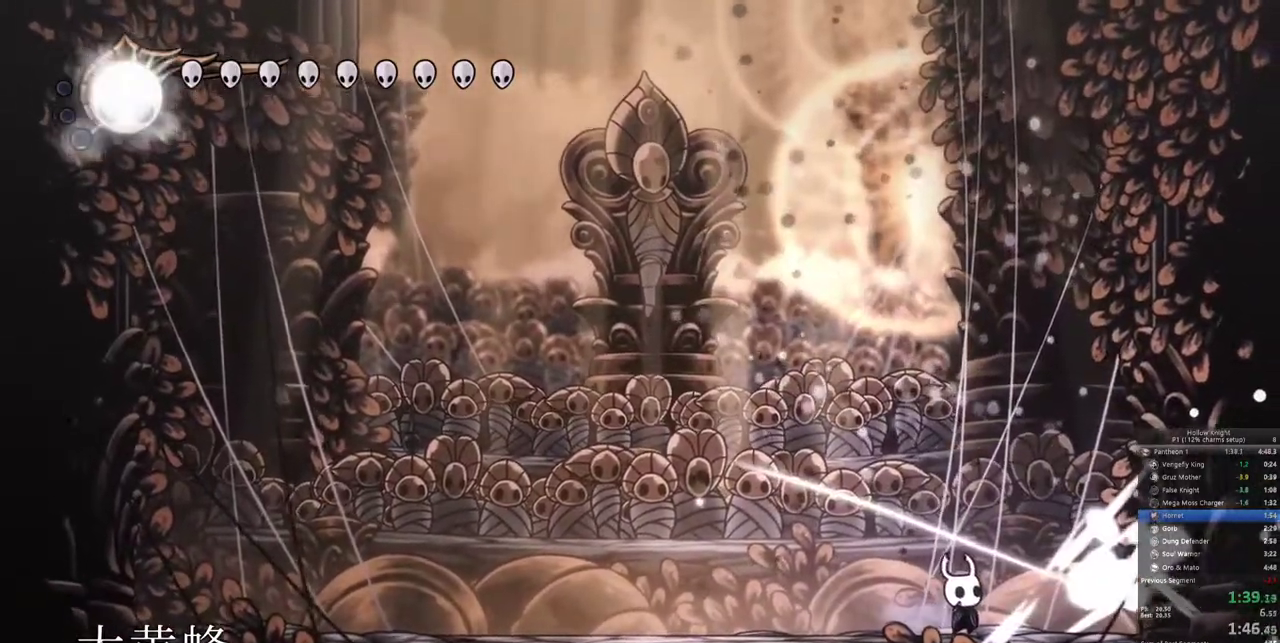
{"keys": ["right"], "events": [[17, "right", "up"], [300, "right", "down"]]}
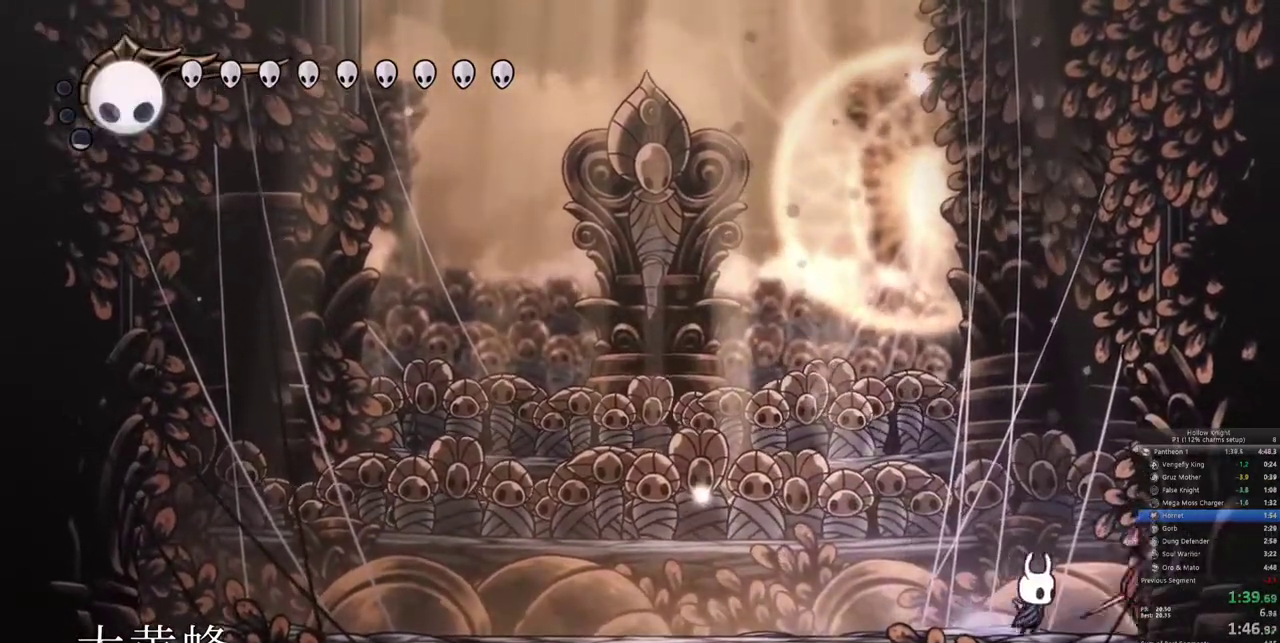
{"keys": ["up"], "events": [[83, "nail", "down"], [117, "left", "down"], [117, "right", "up"], [117, "up", "down"], [167, "nail", "up"], [217, "jump", "down"], [367, "jump", "up"], [367, "left", "up"], [400, "spell", "down"], [500, "spell", "up"]]}
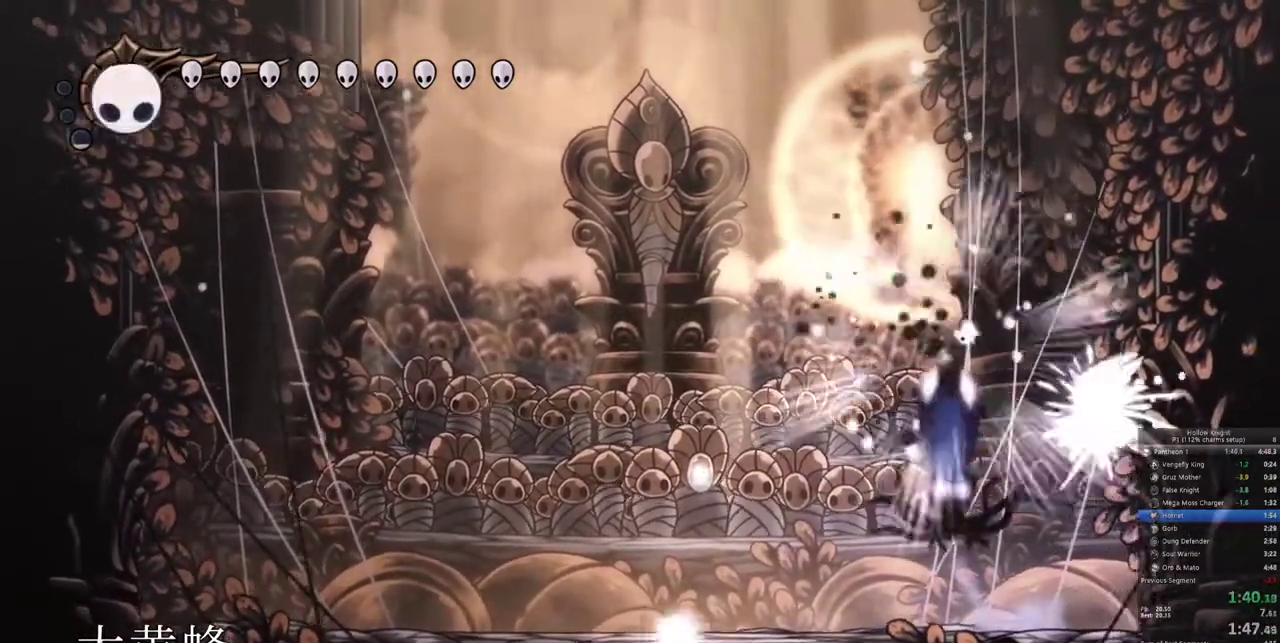
{"keys": ["up"], "events": []}
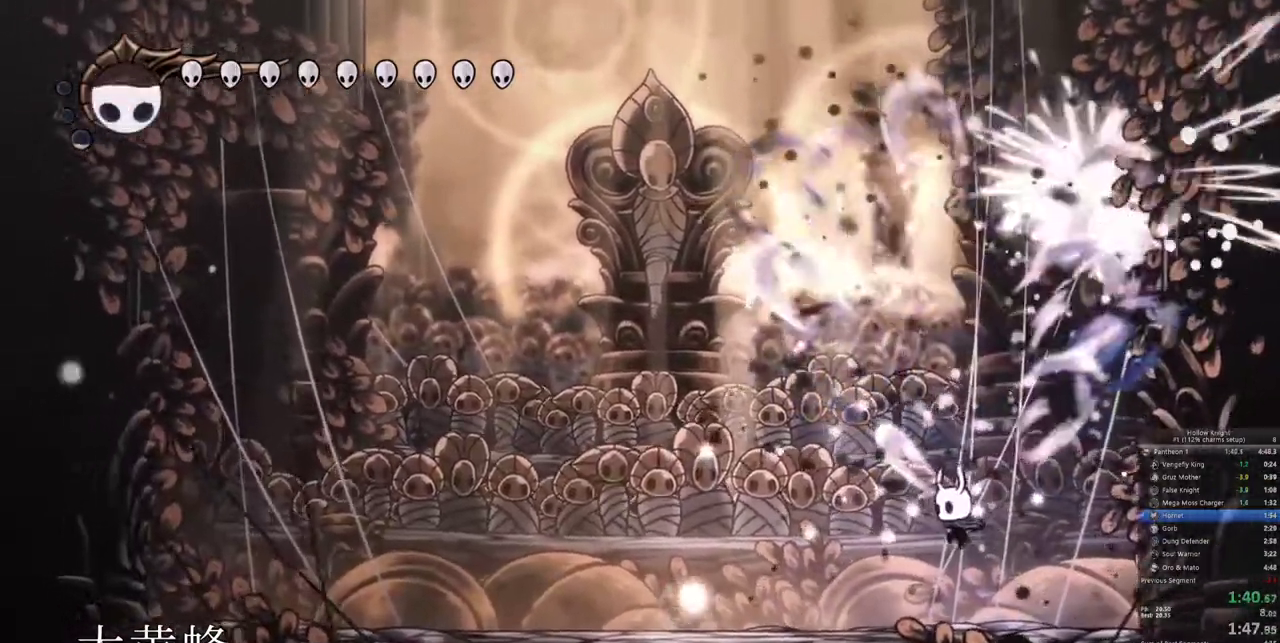
{"keys": ["nail"], "events": [[250, "up", "up"], [350, "right", "down"], [433, "nail", "down"], [483, "right", "up"]]}
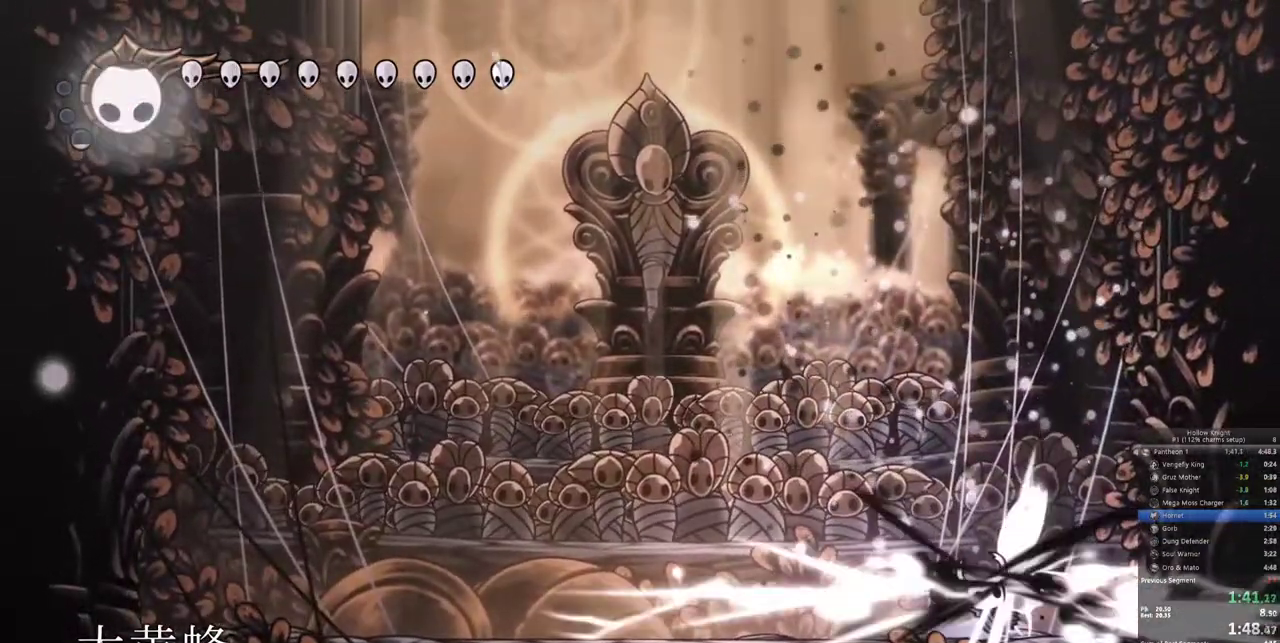
{"keys": ["right"], "events": [[33, "nail", "up"], [217, "nail", "down"], [317, "nail", "up"], [400, "right", "down"]]}
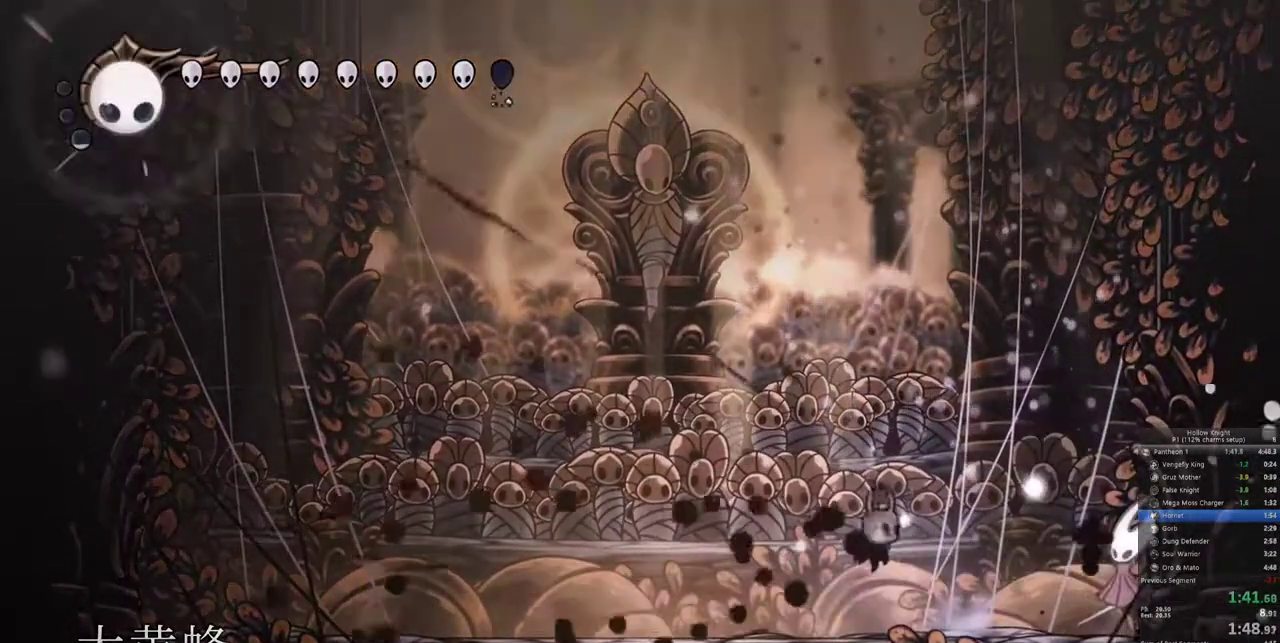
{"keys": [], "events": [[283, "nail", "down"], [367, "nail", "up"], [467, "right", "up"]]}
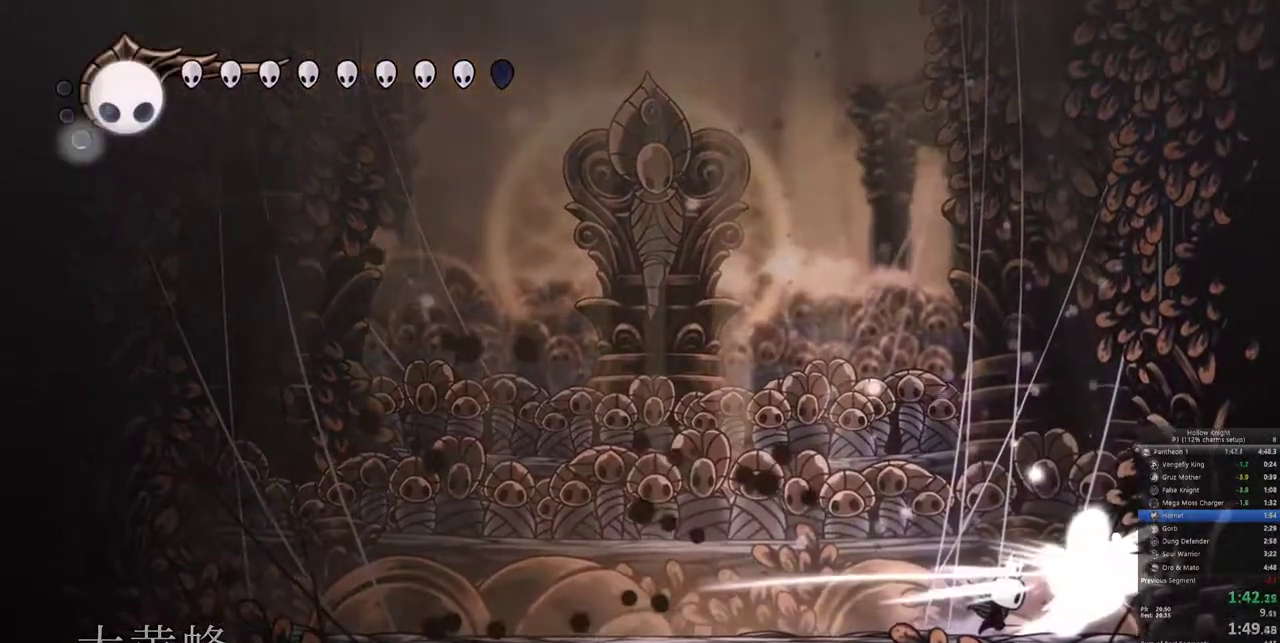
{"keys": ["right"], "events": [[483, "right", "down"]]}
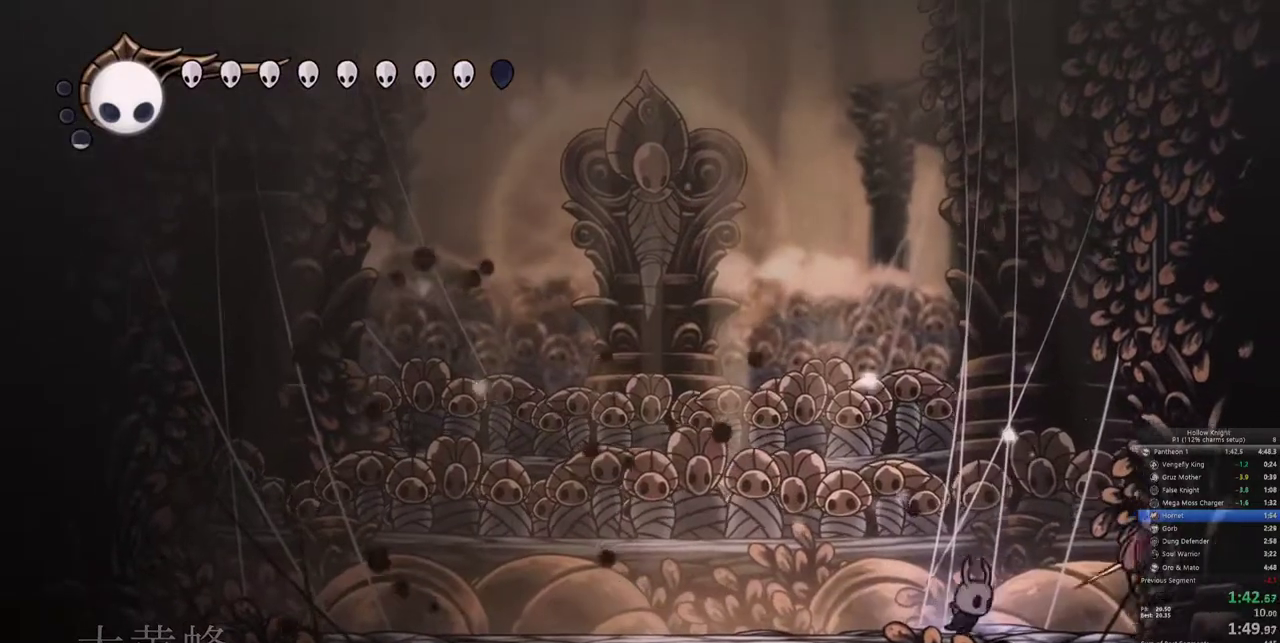
{"keys": ["spell", "up"], "events": [[117, "nail", "down"], [217, "right", "up"], [217, "up", "down"], [267, "nail", "up"], [317, "jump", "down"], [317, "left", "down"], [450, "jump", "up"], [450, "left", "up"], [450, "spell", "down"]]}
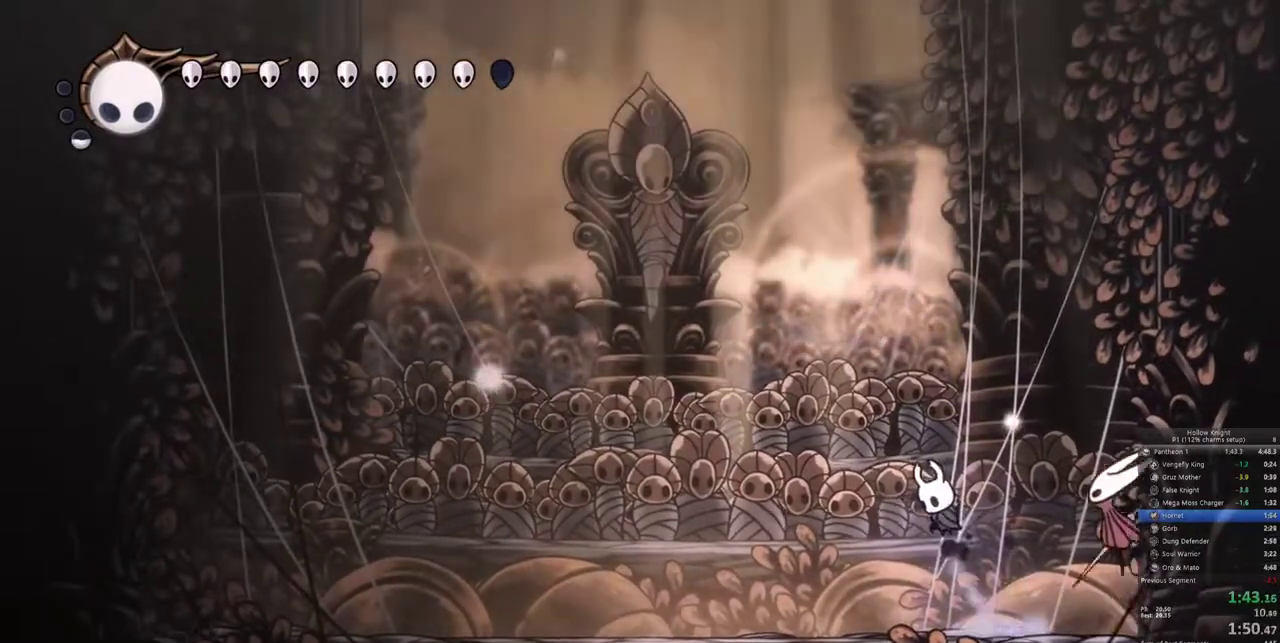
{"keys": [], "events": [[100, "spell", "up"], [417, "up", "up"]]}
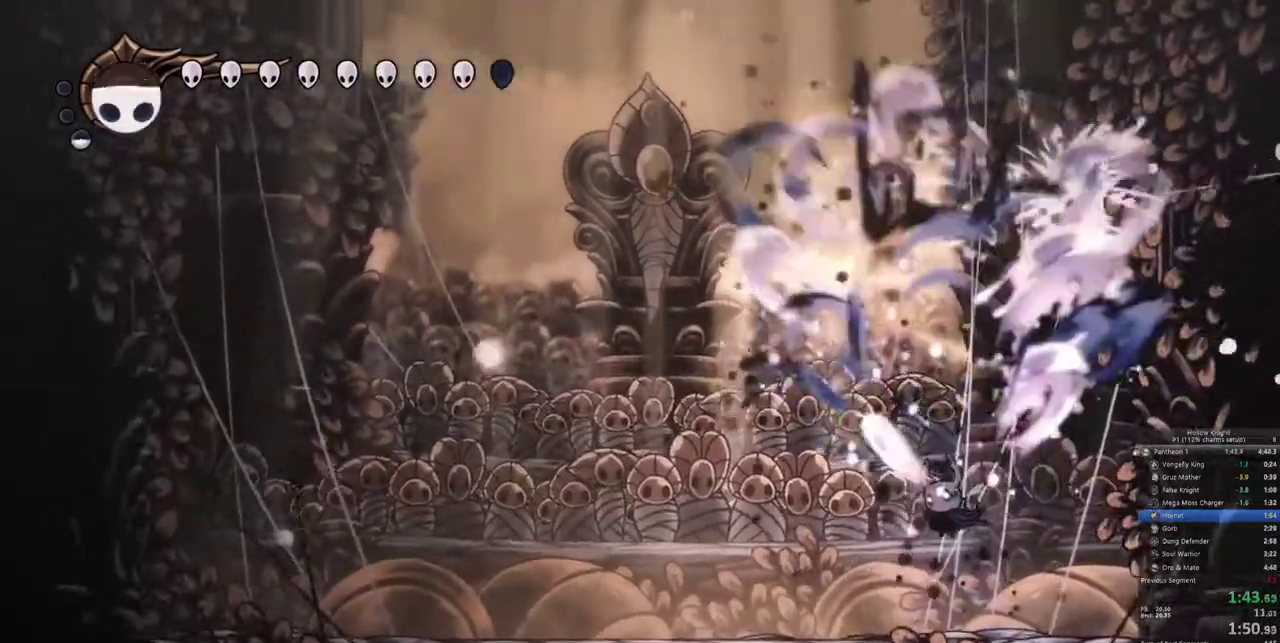
{"keys": ["right"], "events": [[483, "right", "down"]]}
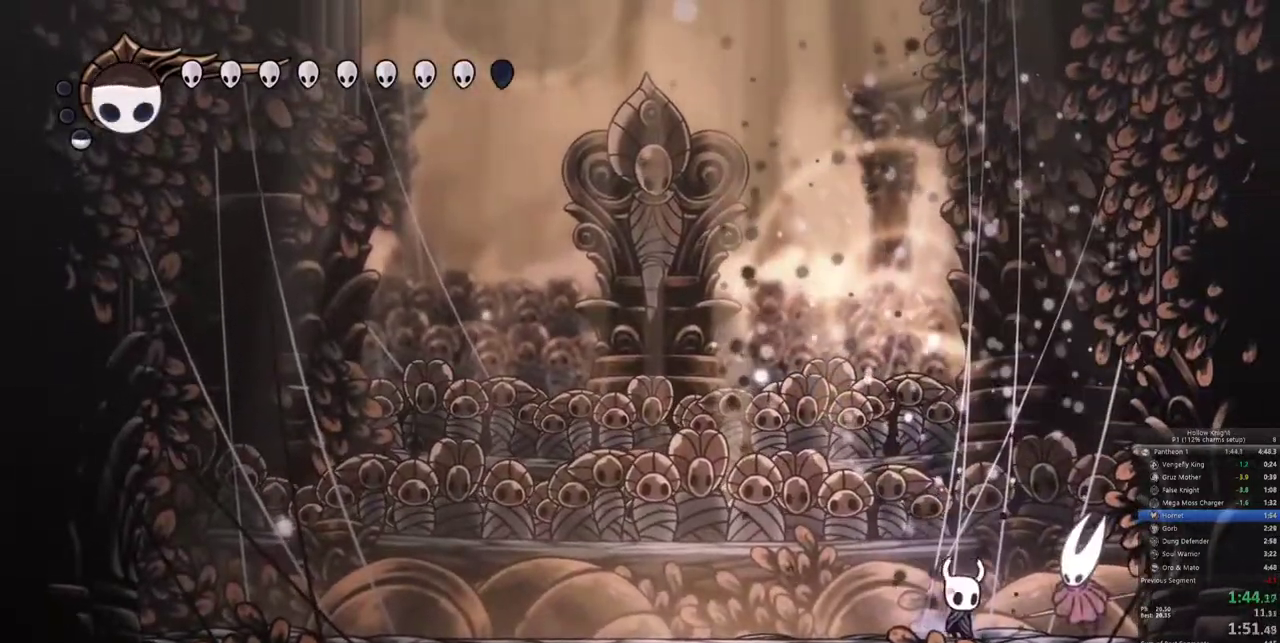
{"keys": [], "events": [[33, "nail", "down"], [117, "nail", "up"], [367, "nail", "down"], [450, "nail", "up"], [450, "right", "up"]]}
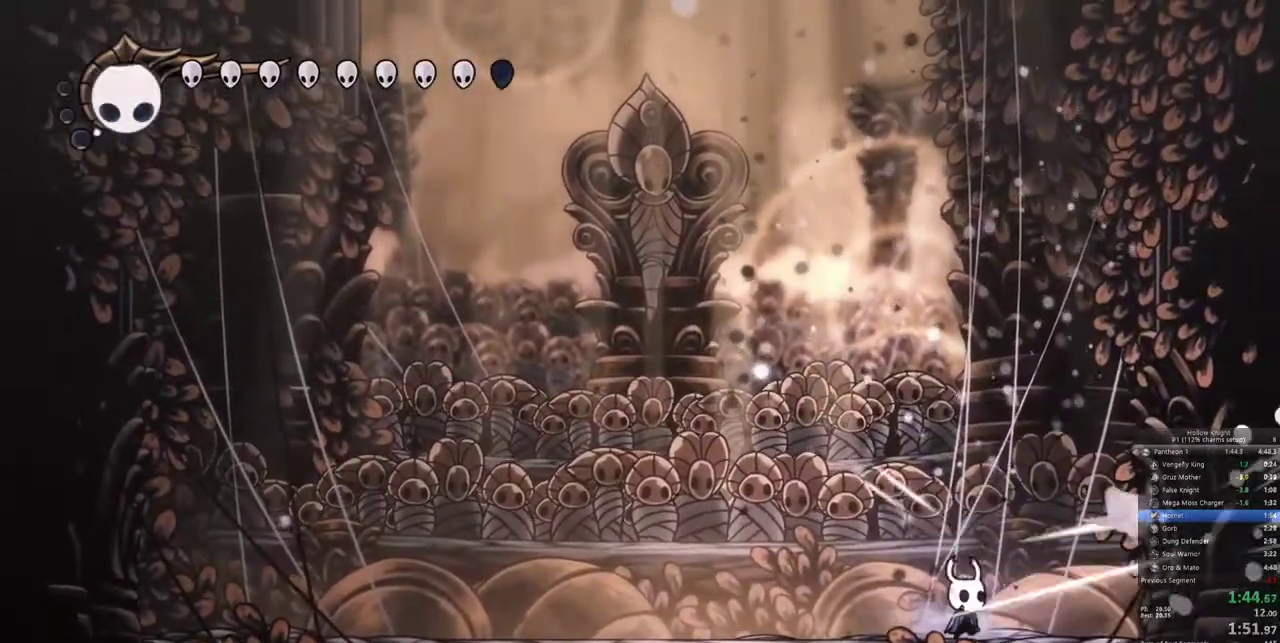
{"keys": ["up"], "events": [[183, "right", "down"], [333, "nail", "down"], [450, "up", "down"], [467, "nail", "up"], [467, "right", "up"]]}